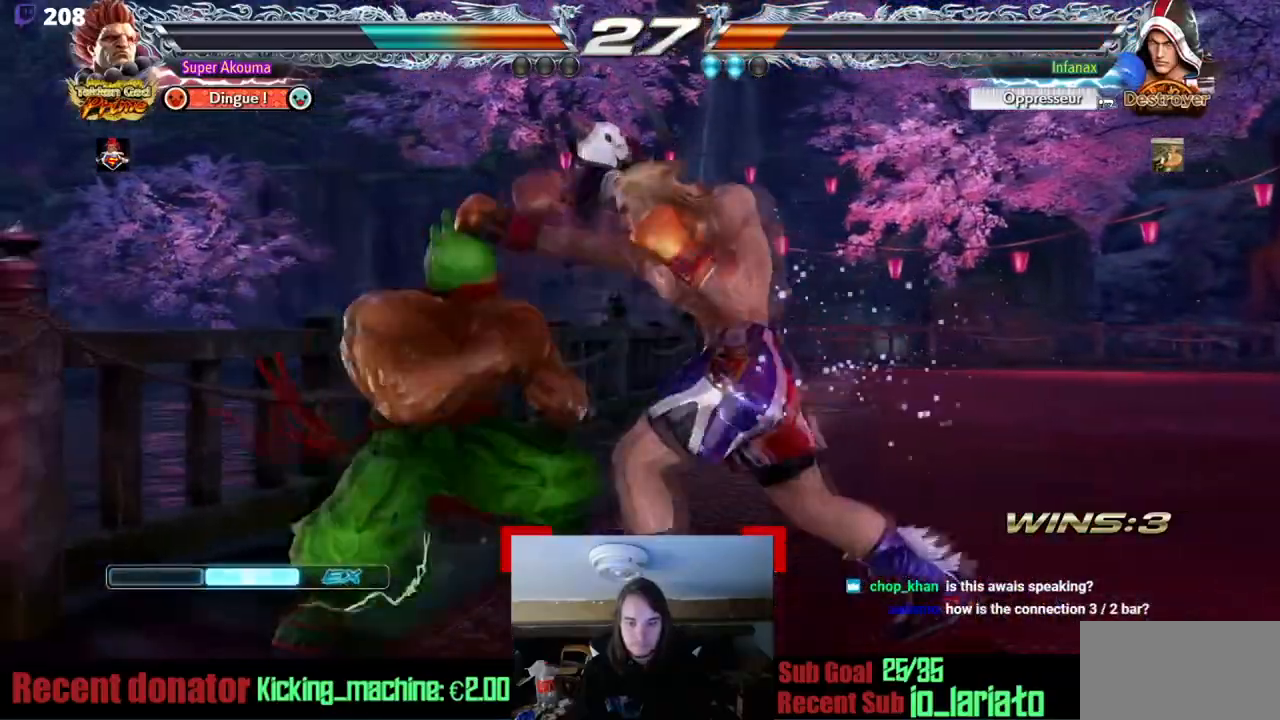
Gameplay with a controller (arcade stick); each line is a JSON object with the inputs held at the frame after it (dt_ms = milliseconds from this image to that frame). "events" lists button and stick changes between this image and that frame as [ms after this image, input, new state], when the widget could be followed in between. Not read: DPAD_DOWN L3 R3 other_buttons.
{"dt_ms": 501, "buttons": ["TRIANGLE", "DPAD_RIGHT"], "events": [[184, "DPAD_LEFT", "up"], [250, "DPAD_RIGHT", "down"], [250, "SQUARE", "down"], [384, "TRIANGLE", "down"], [451, "SQUARE", "up"]]}
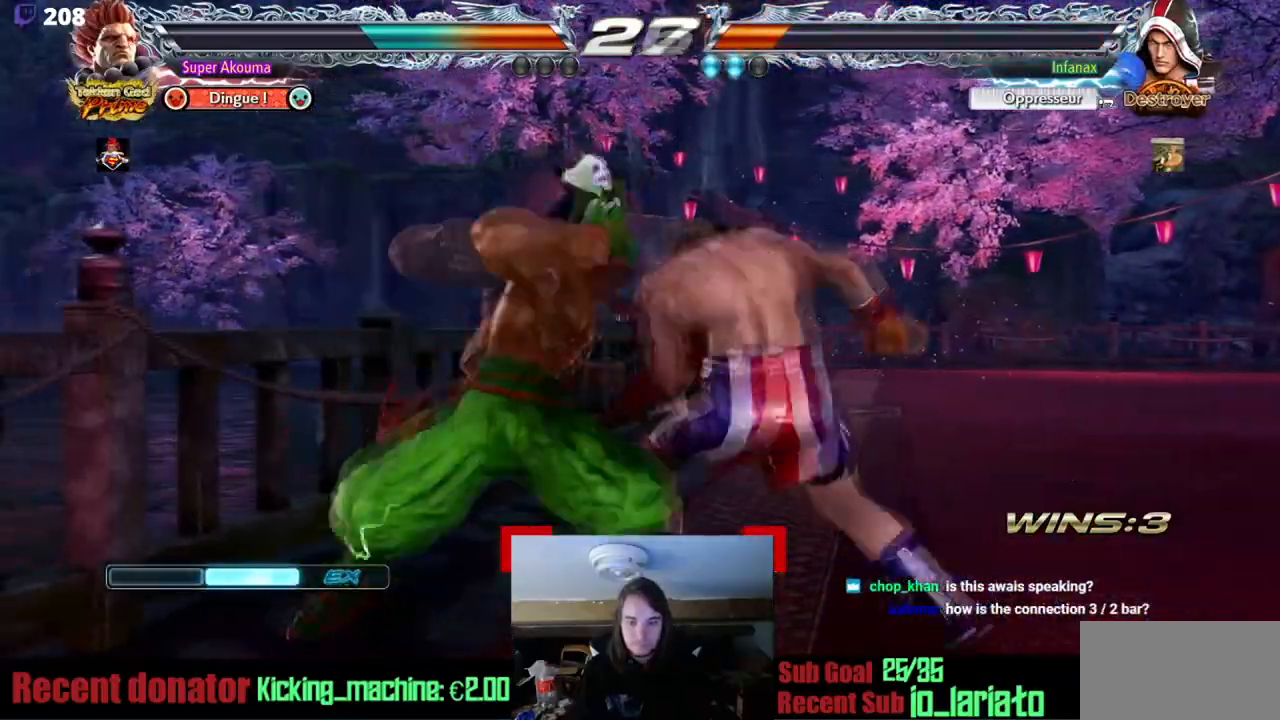
{"dt_ms": 500, "buttons": ["TRIANGLE", "DPAD_RIGHT"], "events": []}
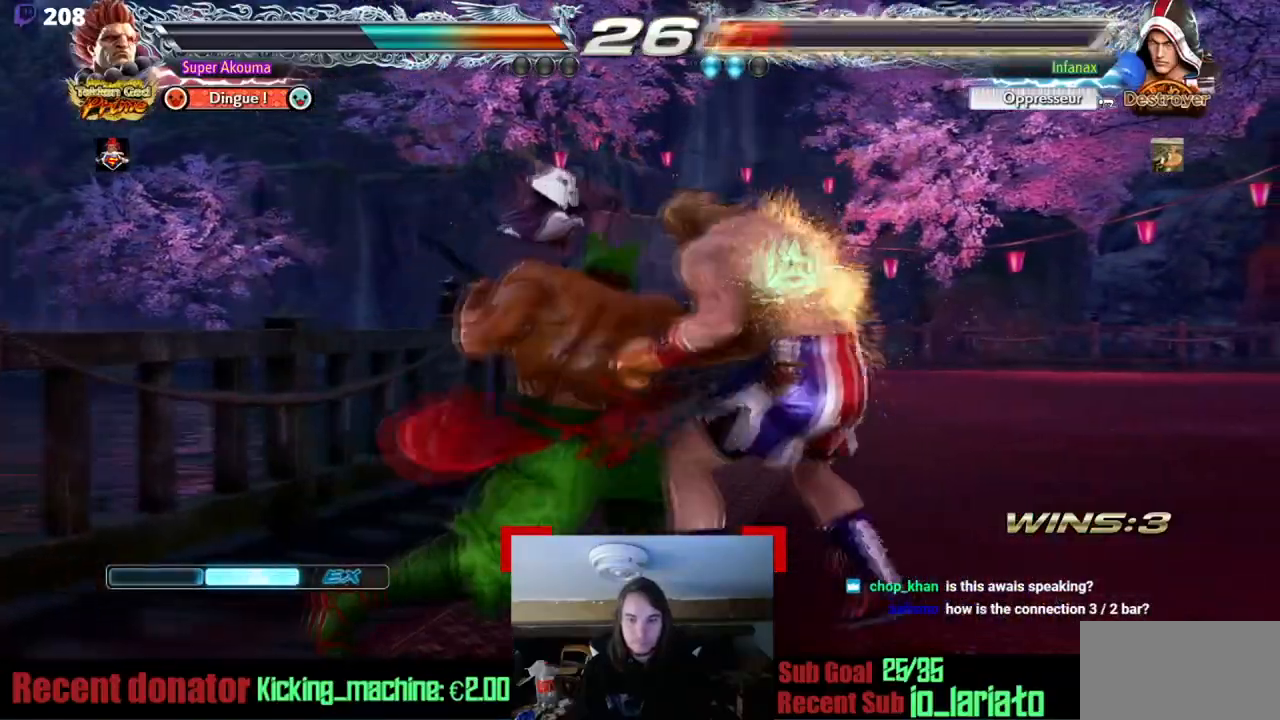
{"dt_ms": 501, "buttons": [], "events": [[117, "DPAD_RIGHT", "up"], [317, "TRIANGLE", "up"]]}
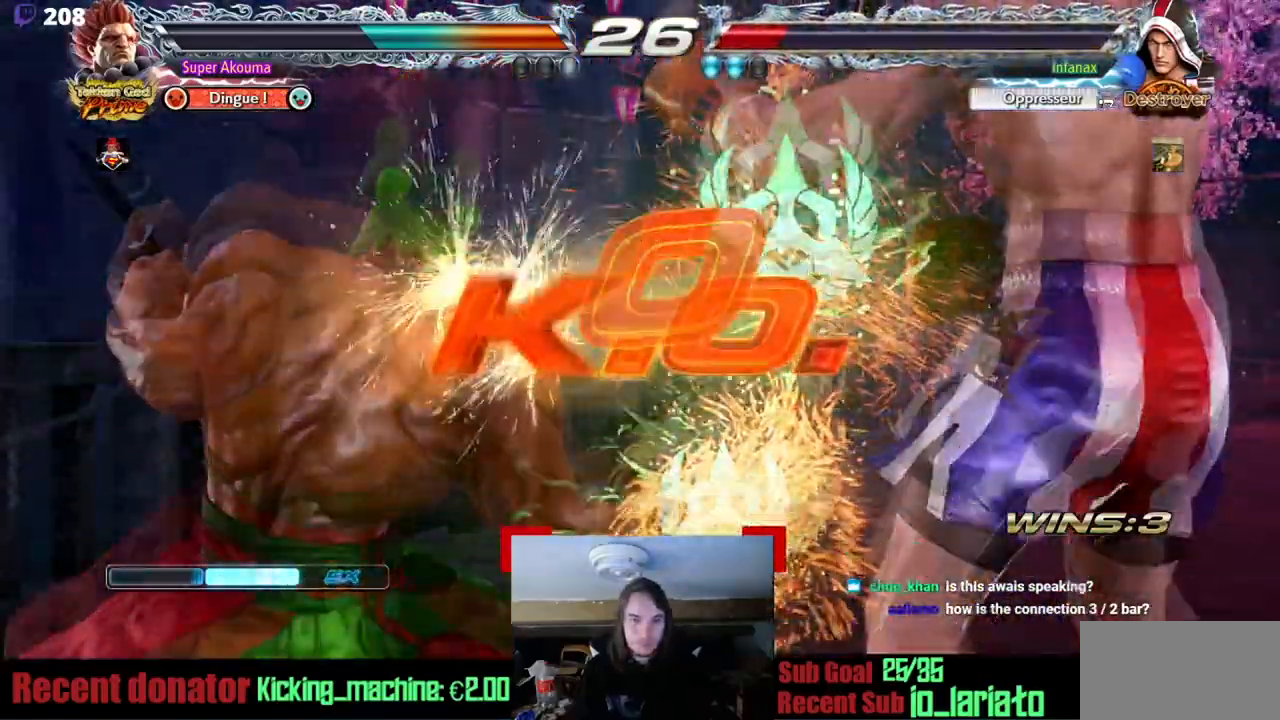
{"dt_ms": 500, "buttons": [], "events": []}
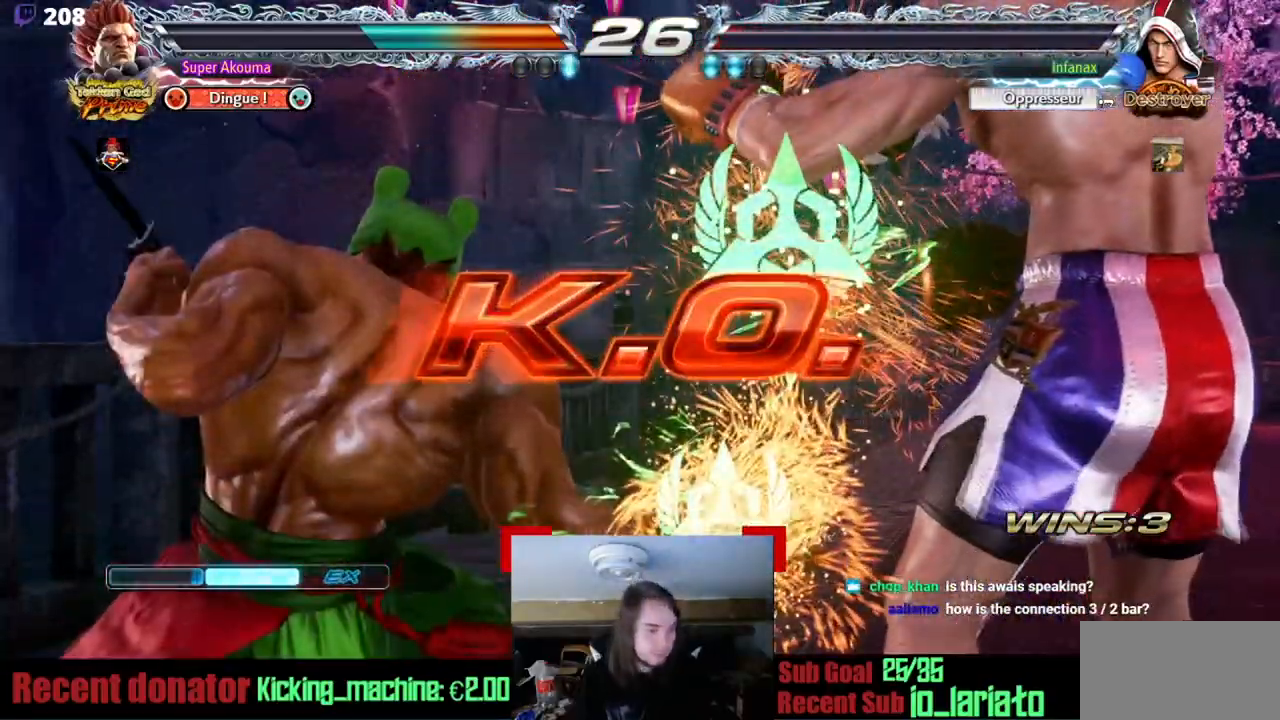
{"dt_ms": 501, "buttons": [], "events": []}
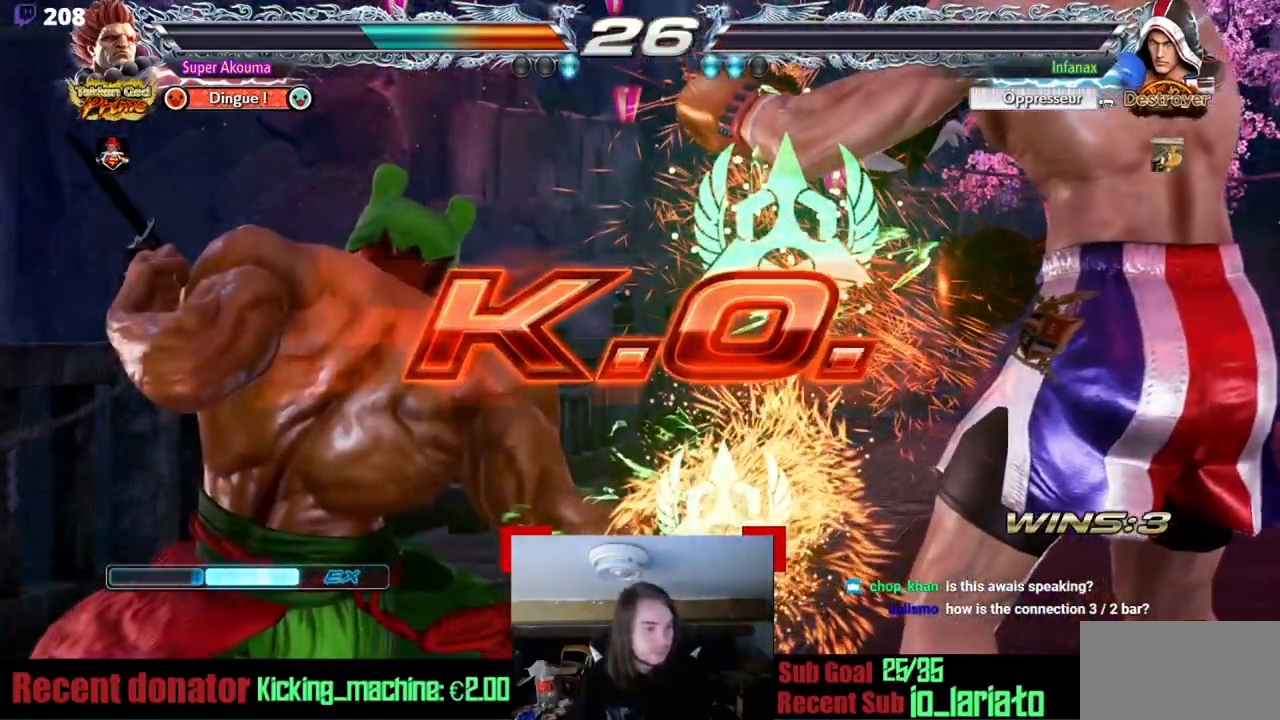
{"dt_ms": 500, "buttons": ["DPAD_RIGHT"], "events": [[50, "DPAD_RIGHT", "down"]]}
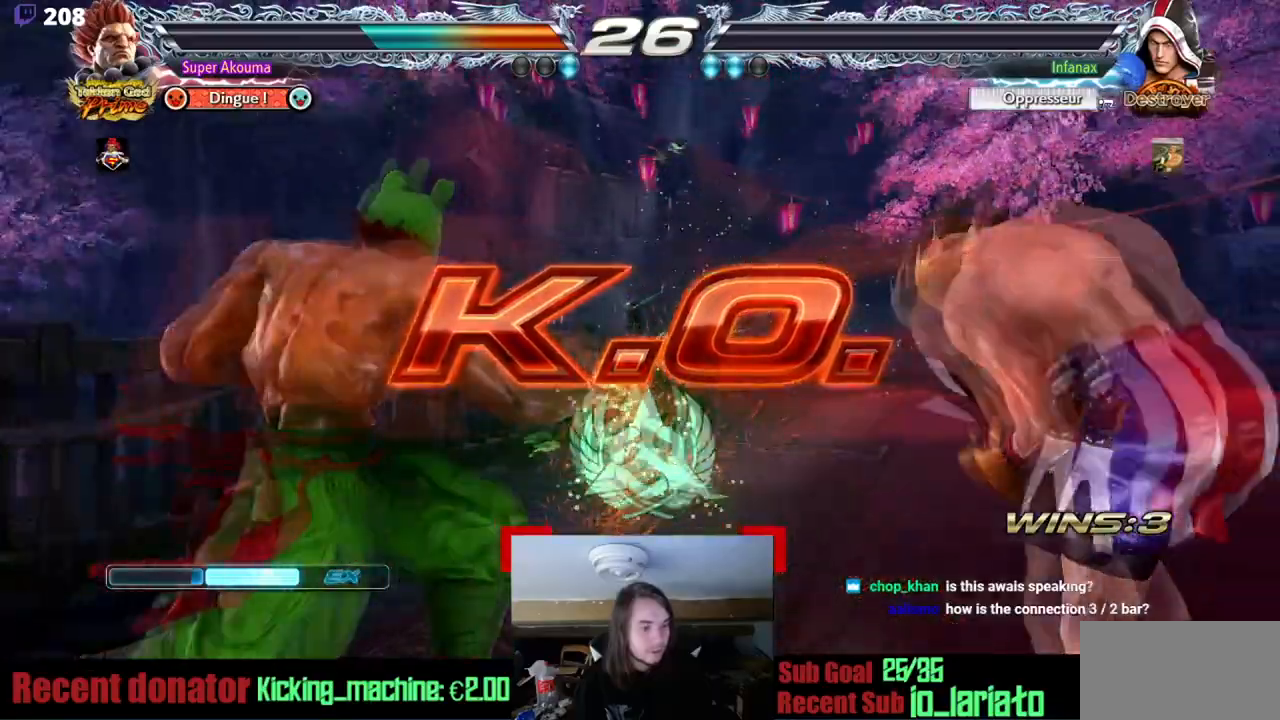
{"dt_ms": 501, "buttons": ["DPAD_RIGHT"], "events": [[134, "CROSS", "down"], [451, "CROSS", "up"]]}
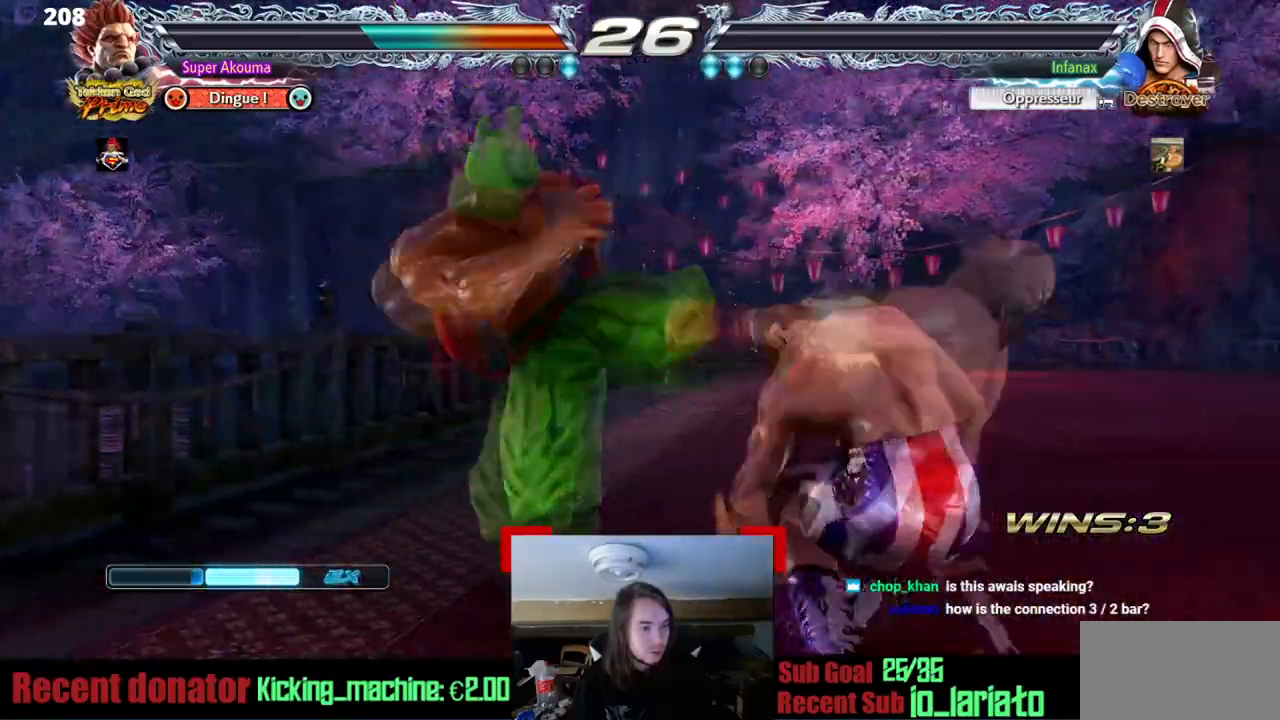
{"dt_ms": 500, "buttons": ["CROSS"], "events": [[150, "DPAD_RIGHT", "up"], [367, "CROSS", "down"]]}
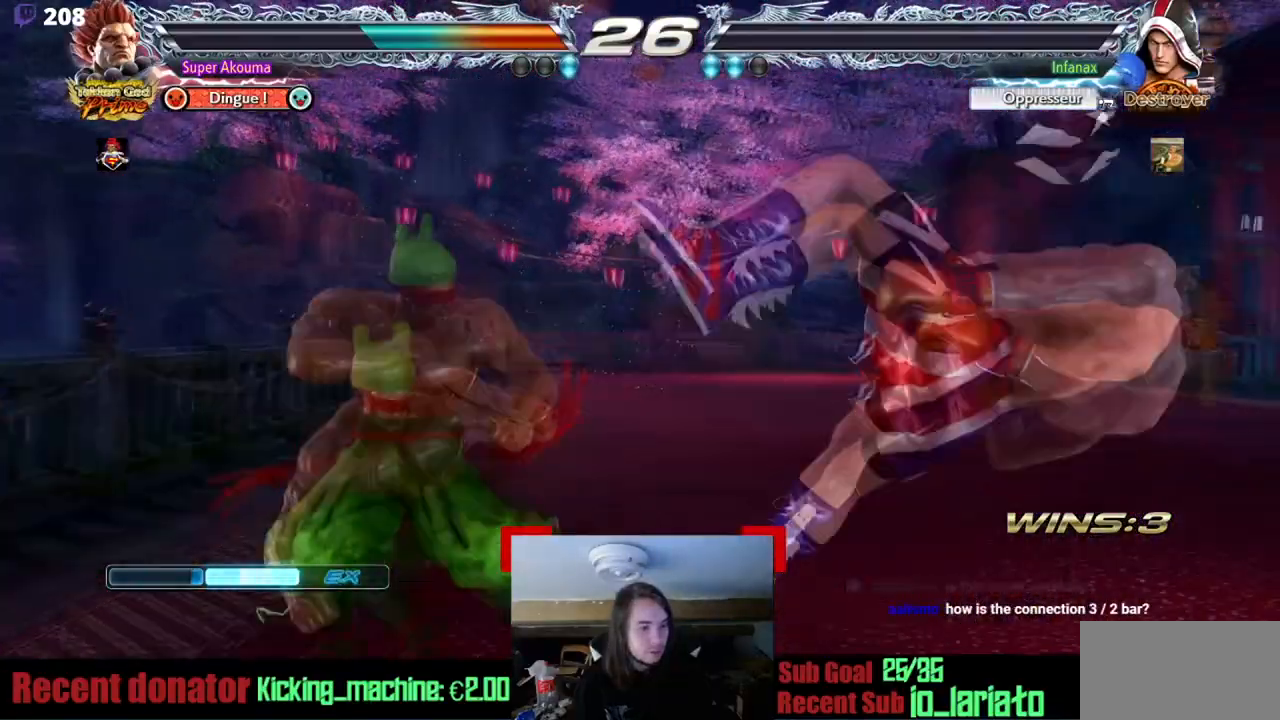
{"dt_ms": 501, "buttons": [], "events": [[50, "CROSS", "up"], [117, "DPAD_RIGHT", "down"], [200, "TRIANGLE", "down"], [351, "DPAD_RIGHT", "up"], [384, "TRIANGLE", "up"]]}
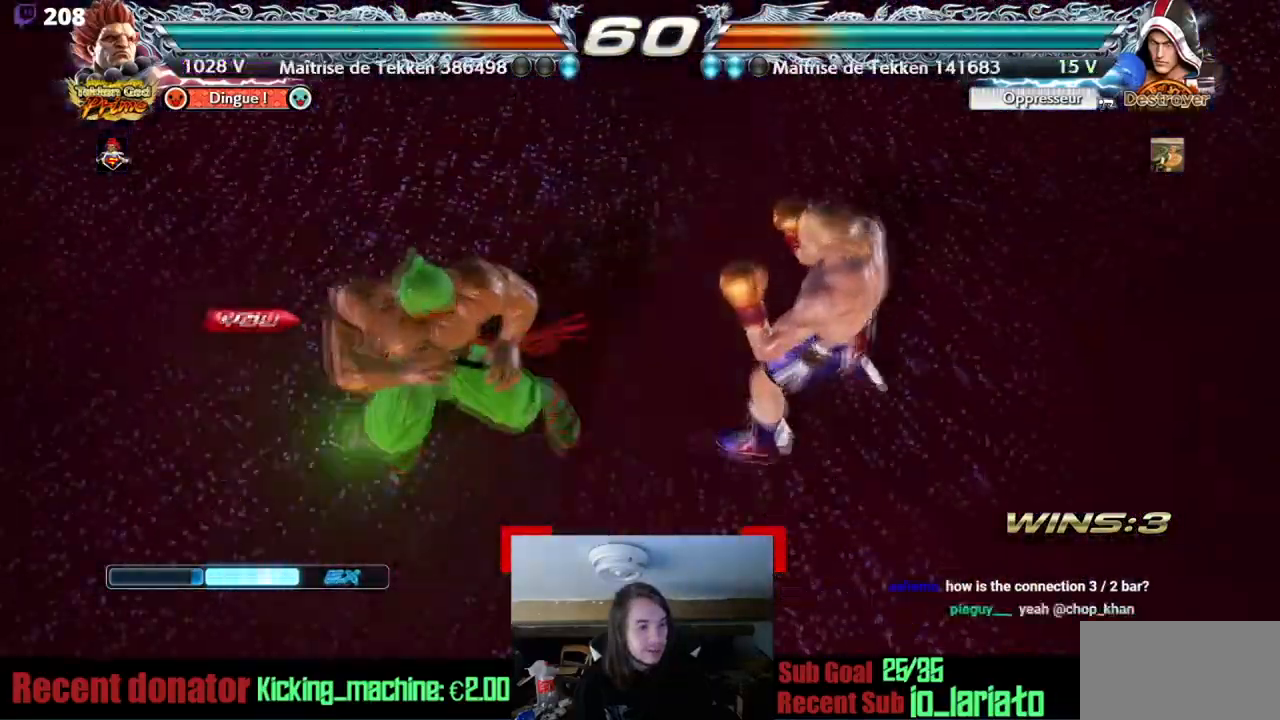
{"dt_ms": 500, "buttons": [], "events": []}
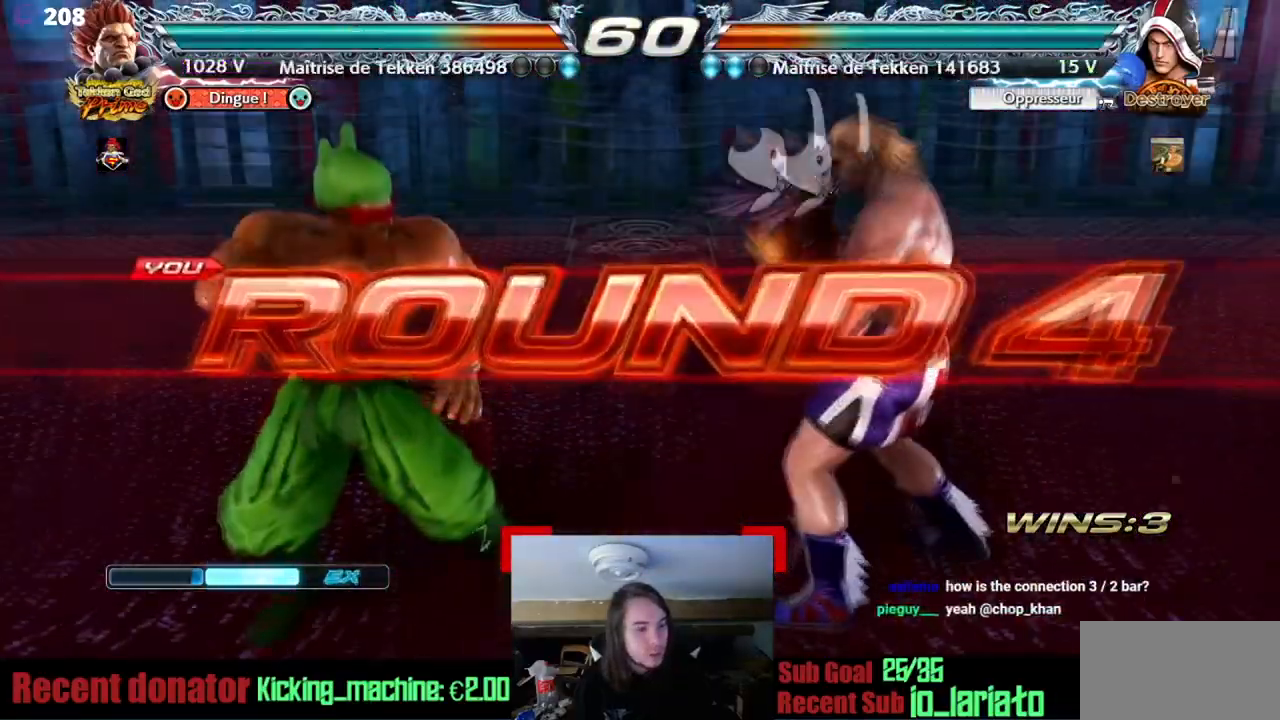
{"dt_ms": 501, "buttons": [], "events": []}
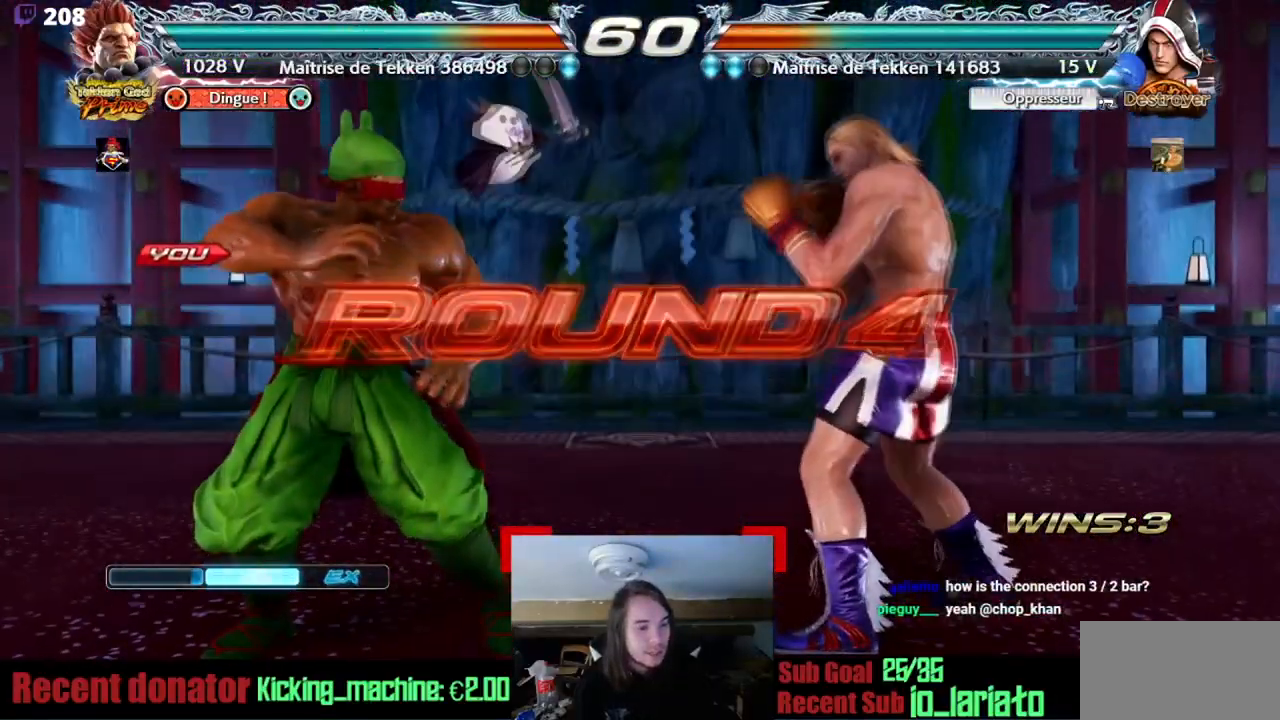
{"dt_ms": 500, "buttons": [], "events": []}
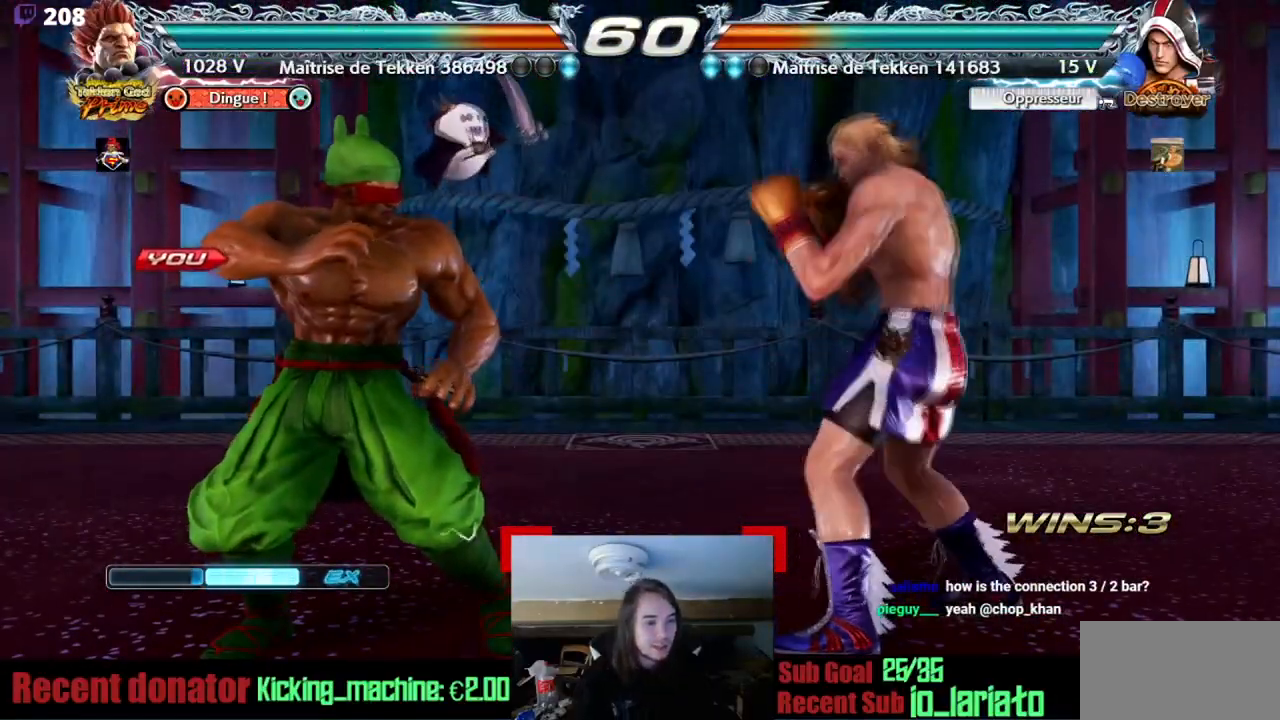
{"dt_ms": 501, "buttons": [], "events": []}
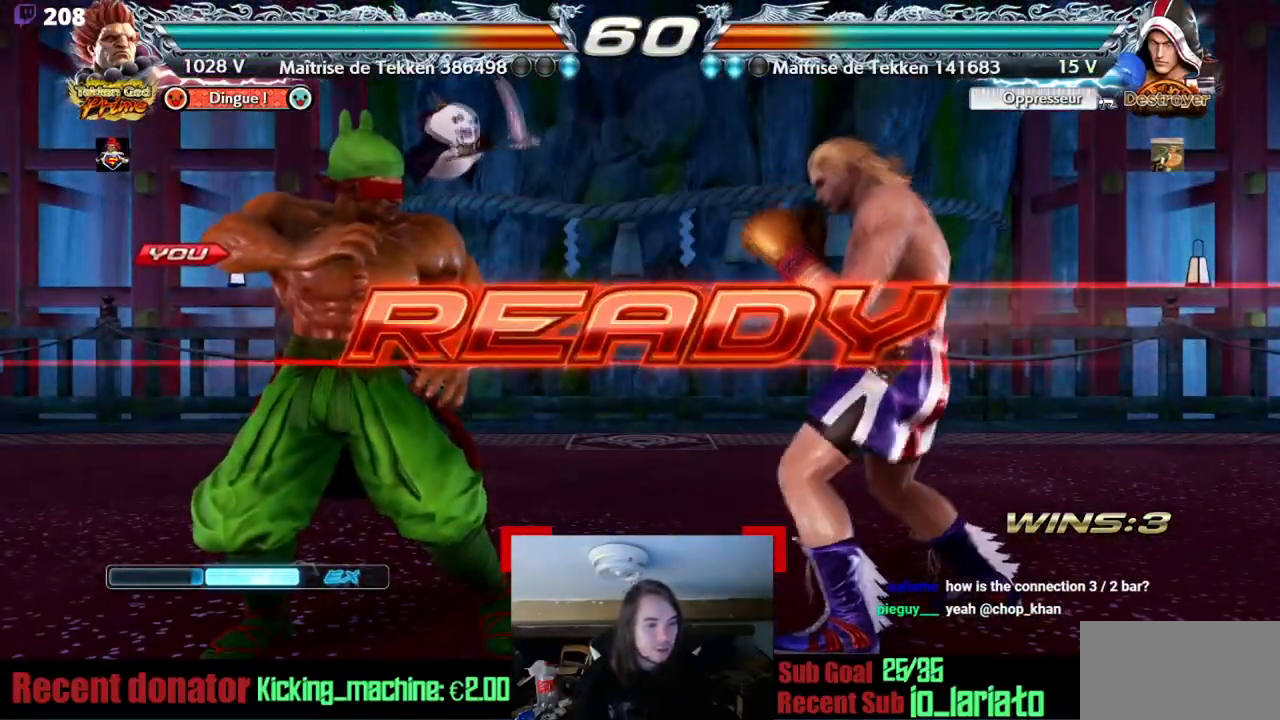
{"dt_ms": 500, "buttons": [], "events": []}
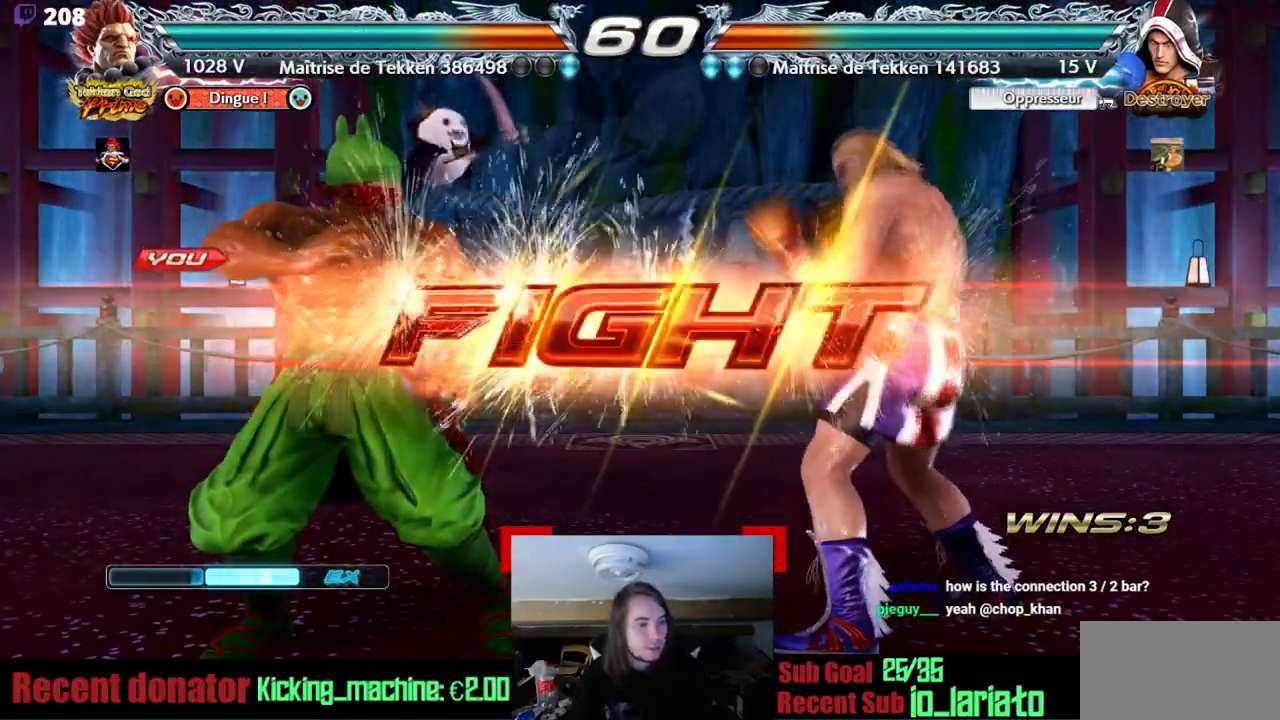
{"dt_ms": 501, "buttons": ["DPAD_UP", "DPAD_RIGHT"], "events": [[234, "DPAD_UP", "down"], [250, "DPAD_RIGHT", "down"]]}
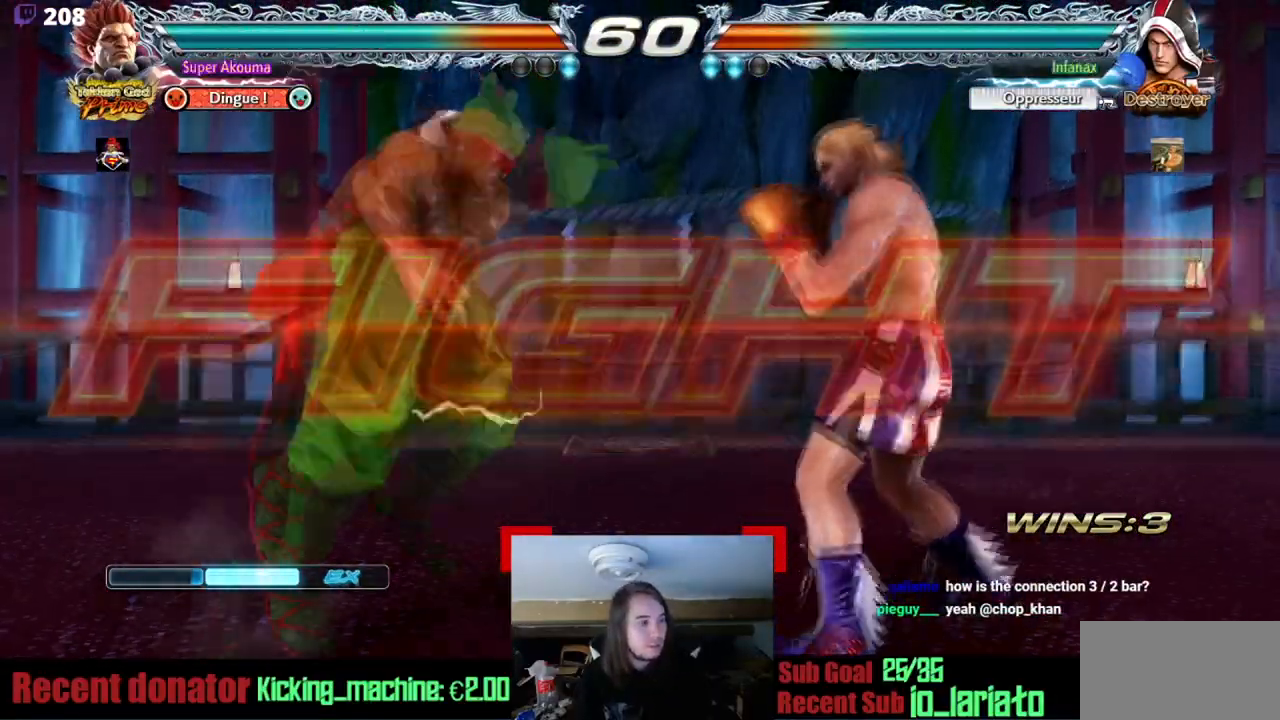
{"dt_ms": 500, "buttons": [], "events": [[50, "DPAD_UP", "up"], [66, "DPAD_RIGHT", "up"], [333, "CIRCLE", "down"], [483, "CIRCLE", "up"]]}
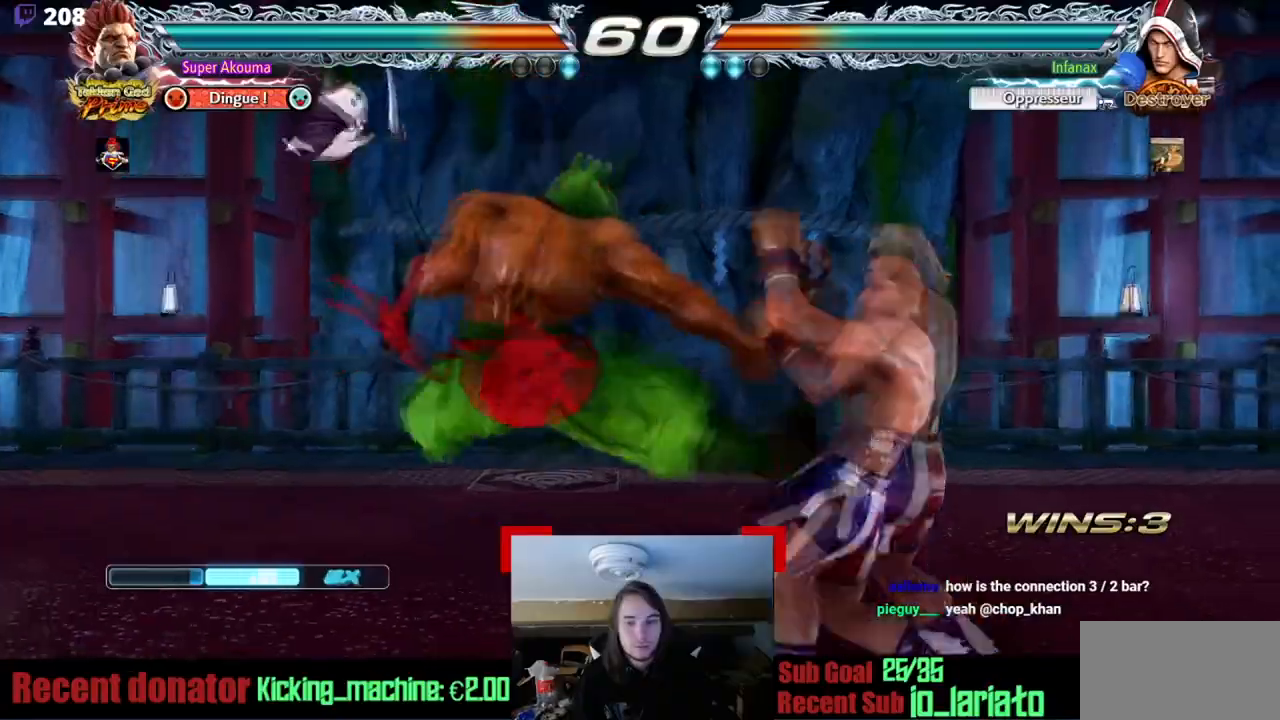
{"dt_ms": 501, "buttons": [], "events": [[117, "DPAD_RIGHT", "down"], [134, "SQUARE", "down"], [250, "SQUARE", "up"], [367, "DPAD_RIGHT", "up"]]}
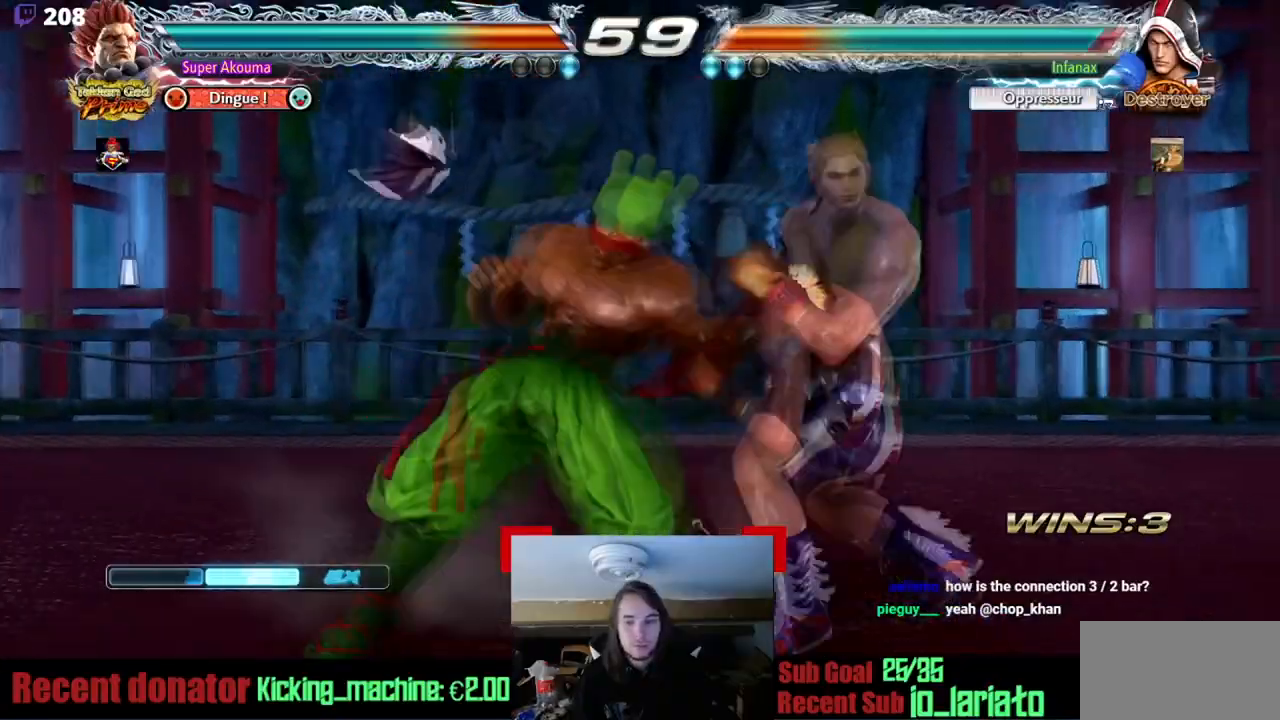
{"dt_ms": 500, "buttons": ["TRIANGLE", "DPAD_LEFT"], "events": [[183, "DPAD_LEFT", "down"], [300, "TRIANGLE", "down"]]}
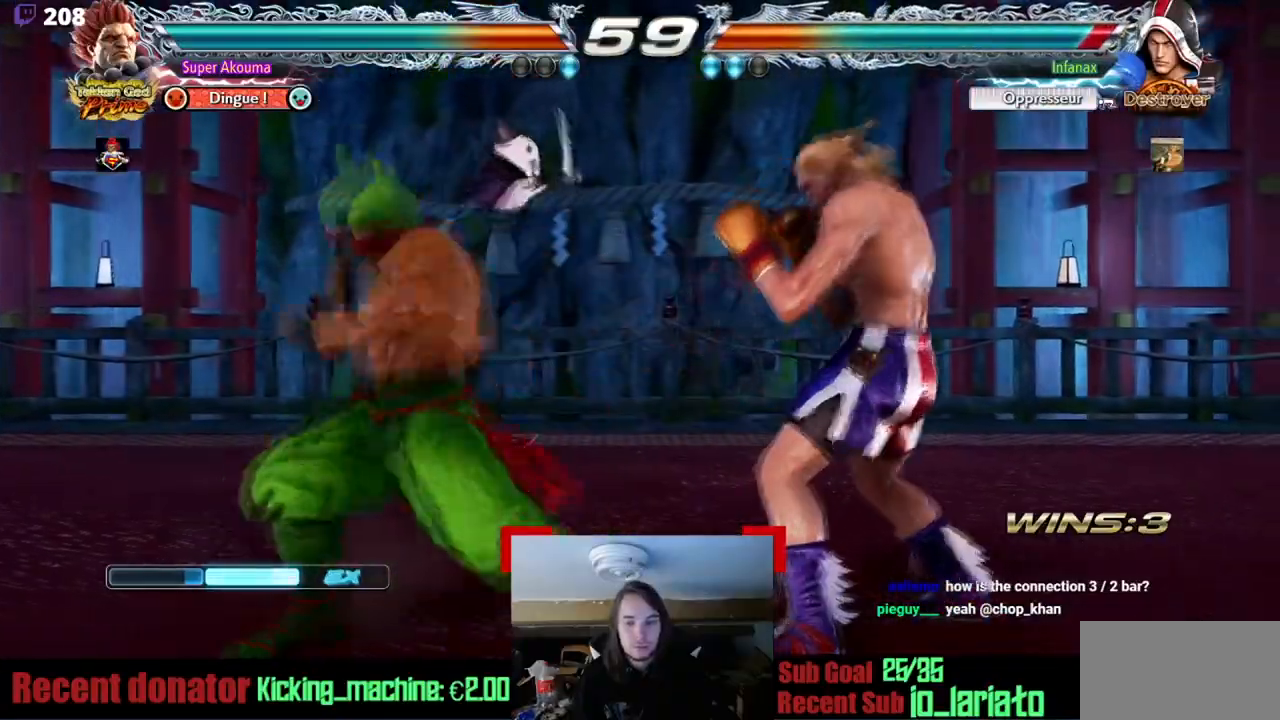
{"dt_ms": 984, "buttons": ["TRIANGLE", "DPAD_RIGHT"], "events": [[451, "TRIANGLE", "up"], [501, "DPAD_LEFT", "up"], [617, "DPAD_LEFT", "down"], [901, "DPAD_LEFT", "up"], [901, "TRIANGLE", "down"], [934, "DPAD_RIGHT", "down"]]}
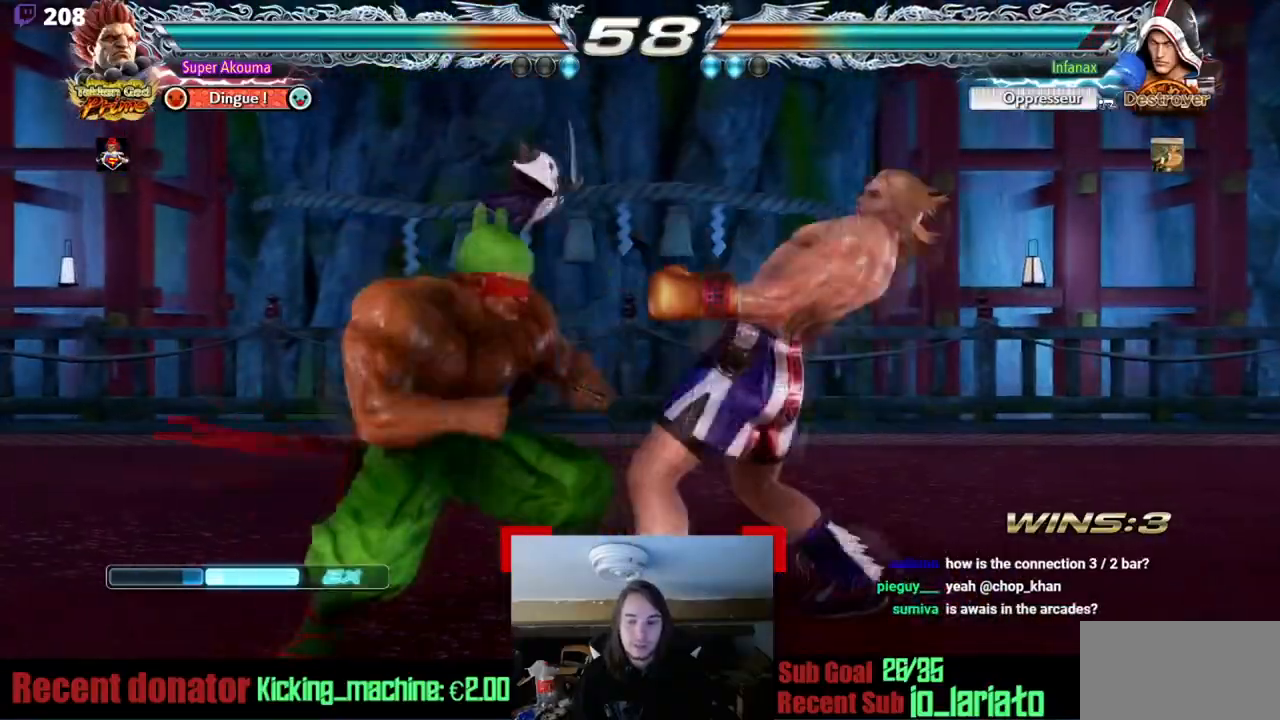
{"dt_ms": 501, "buttons": [], "events": [[34, "TRIANGLE", "up"], [51, "CROSS", "down"], [184, "DPAD_RIGHT", "up"], [201, "CROSS", "up"]]}
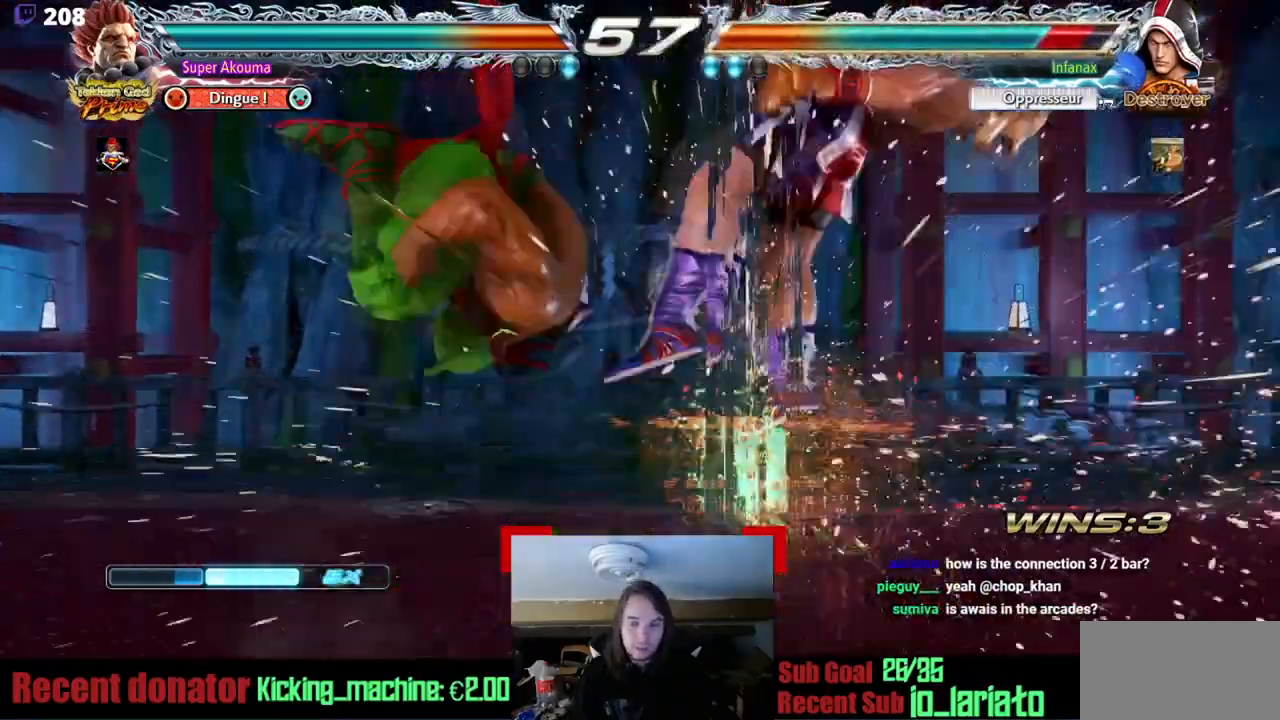
{"dt_ms": 500, "buttons": ["SQUARE"], "events": [[317, "SQUARE", "down"]]}
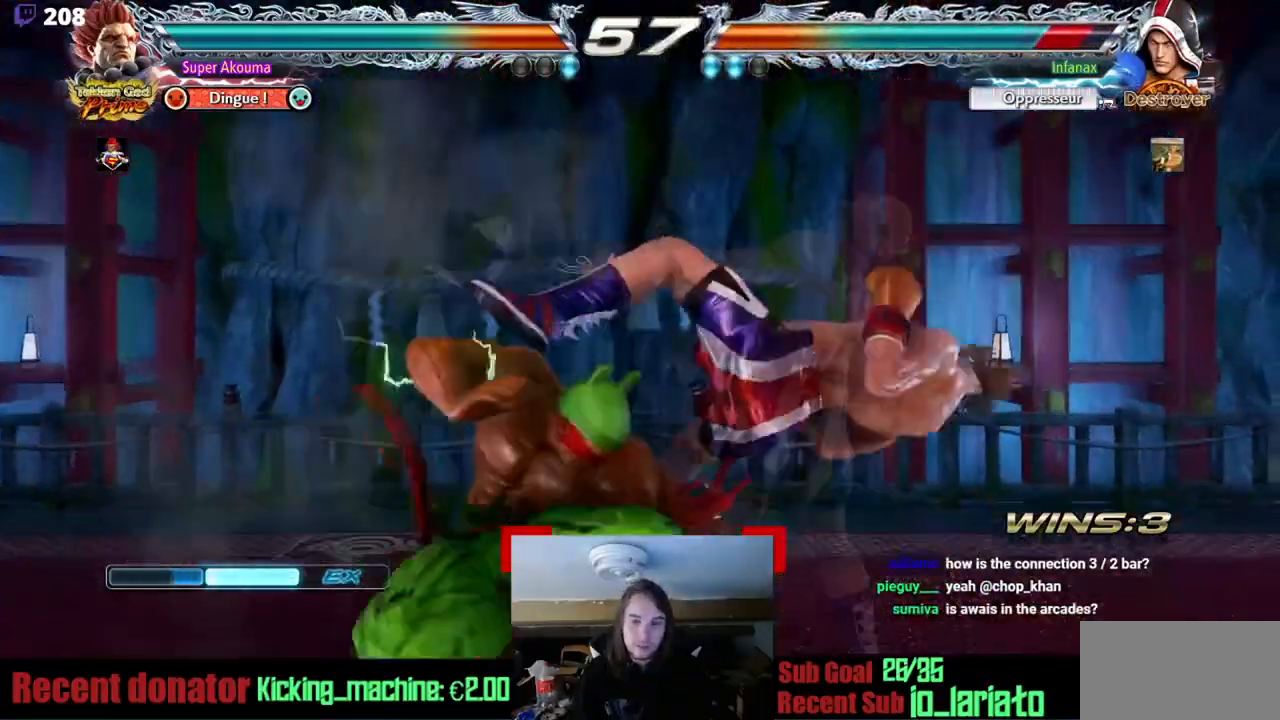
{"dt_ms": 501, "buttons": ["CROSS", "DPAD_RIGHT"], "events": [[67, "SQUARE", "up"], [151, "CROSS", "down"], [151, "DPAD_RIGHT", "down"]]}
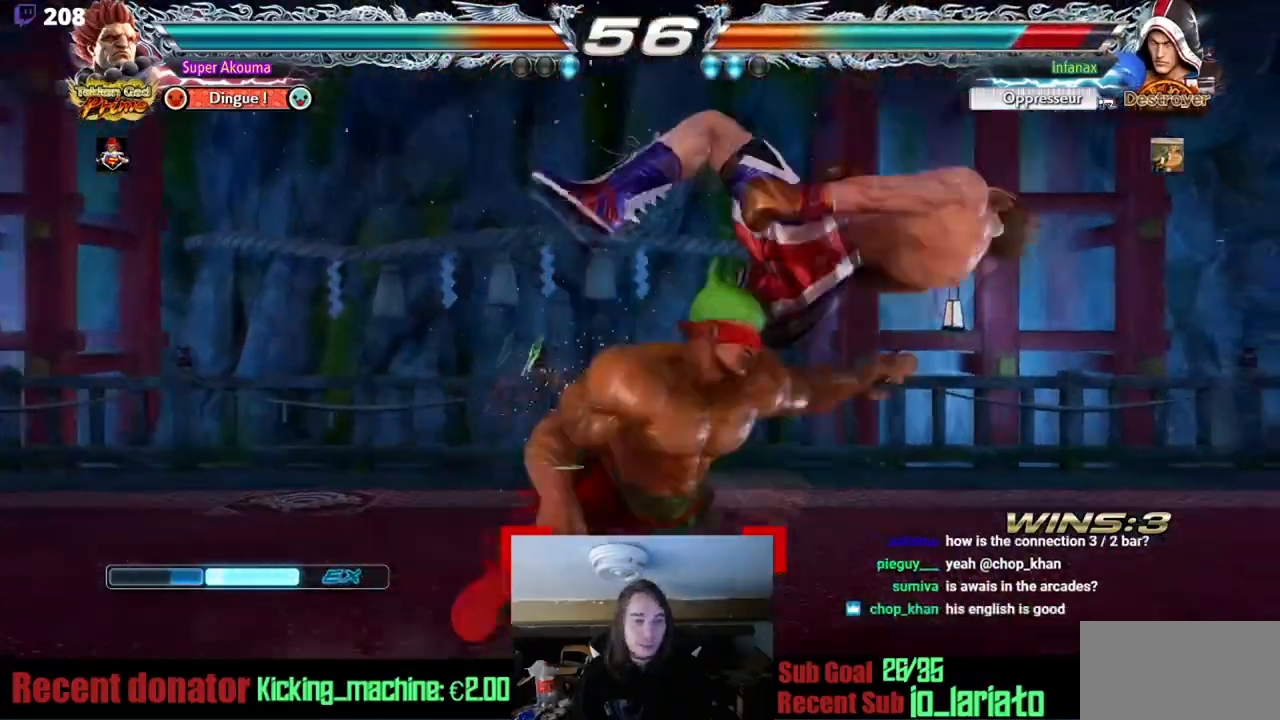
{"dt_ms": 500, "buttons": ["SQUARE"], "events": [[100, "CROSS", "up"], [350, "DPAD_RIGHT", "up"], [417, "SQUARE", "down"]]}